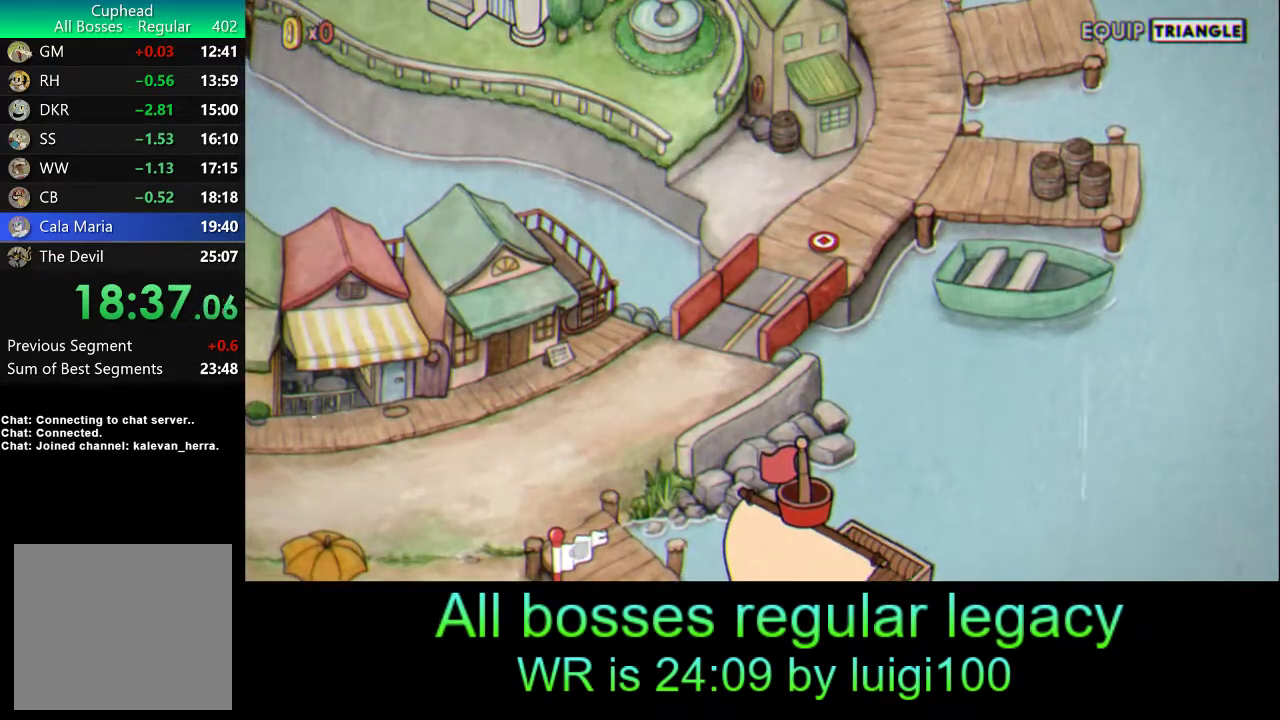
Gameplay with a controller (PlayStation layout); each line is a JSON object with the inputs held at the frame after it. "events" lists button and stick changes between this image and that frame as [ms after this image, input, new state], when the widget could be followed in between. Not read: right_stick.
{"buttons": [], "left_stick": "up-left", "events": [[167, "left_stick", "up-left"]]}
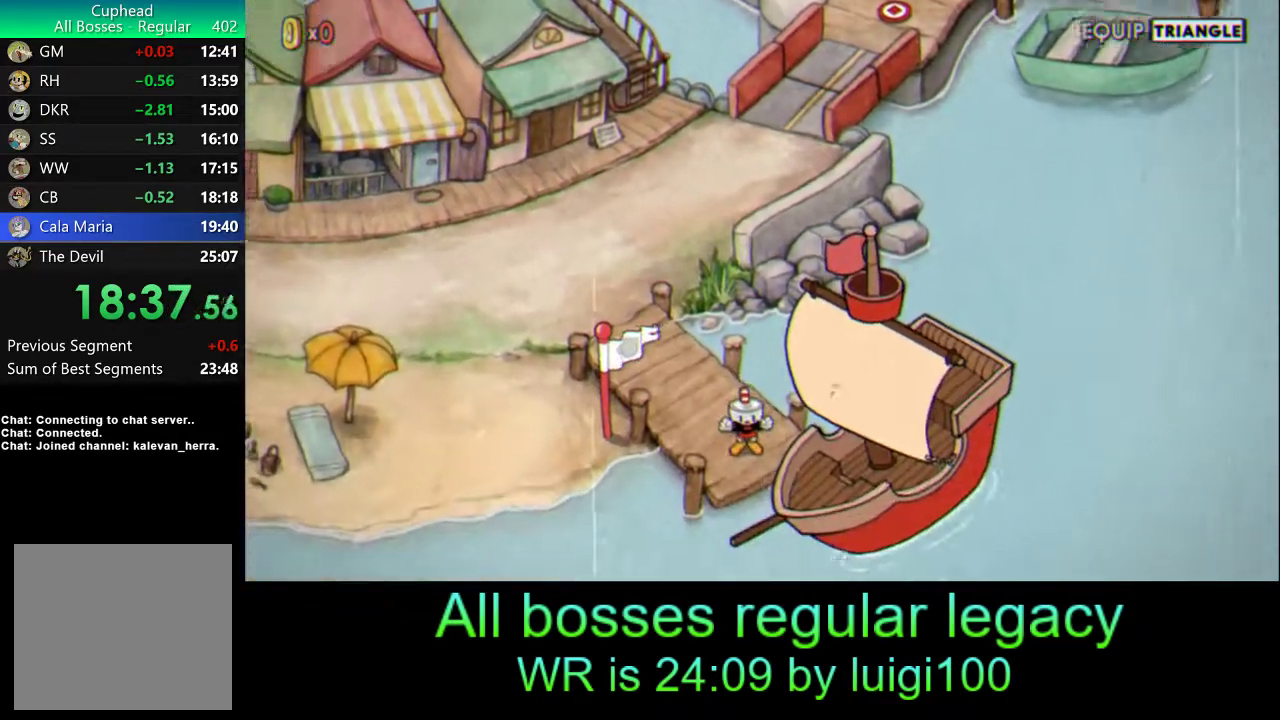
{"buttons": [], "left_stick": "up-left", "events": []}
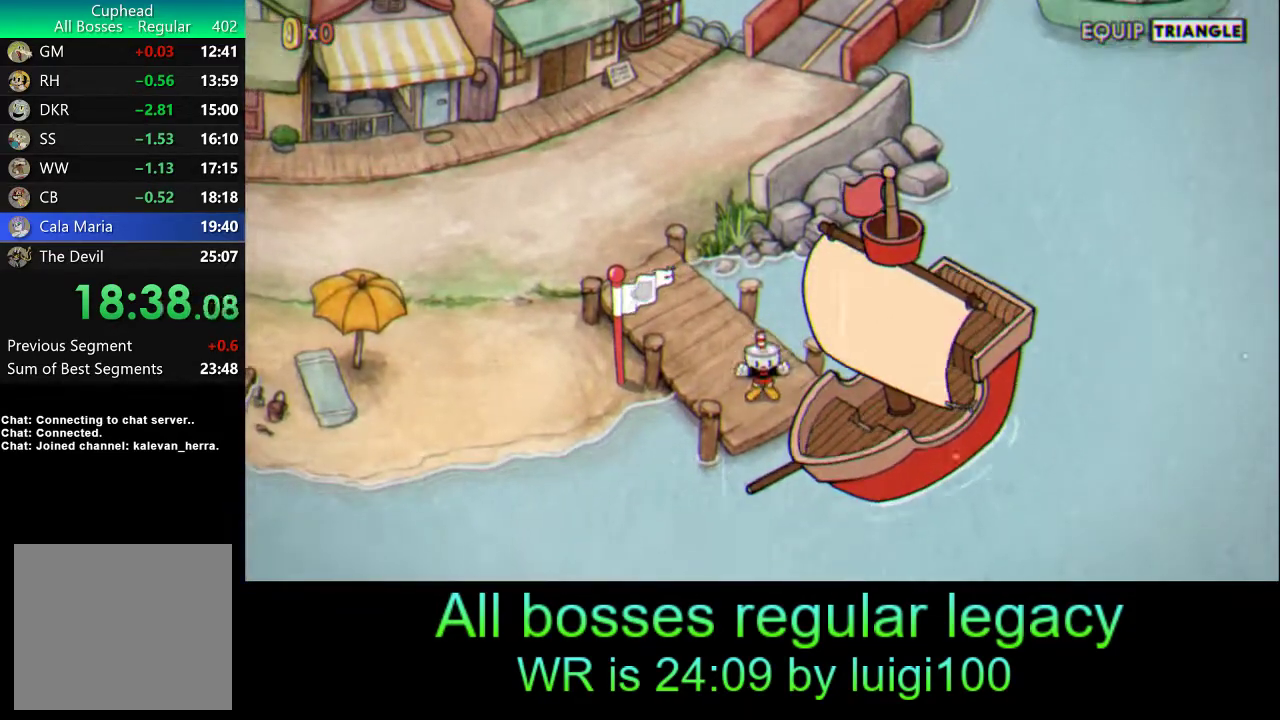
{"buttons": [], "left_stick": "up-left", "events": []}
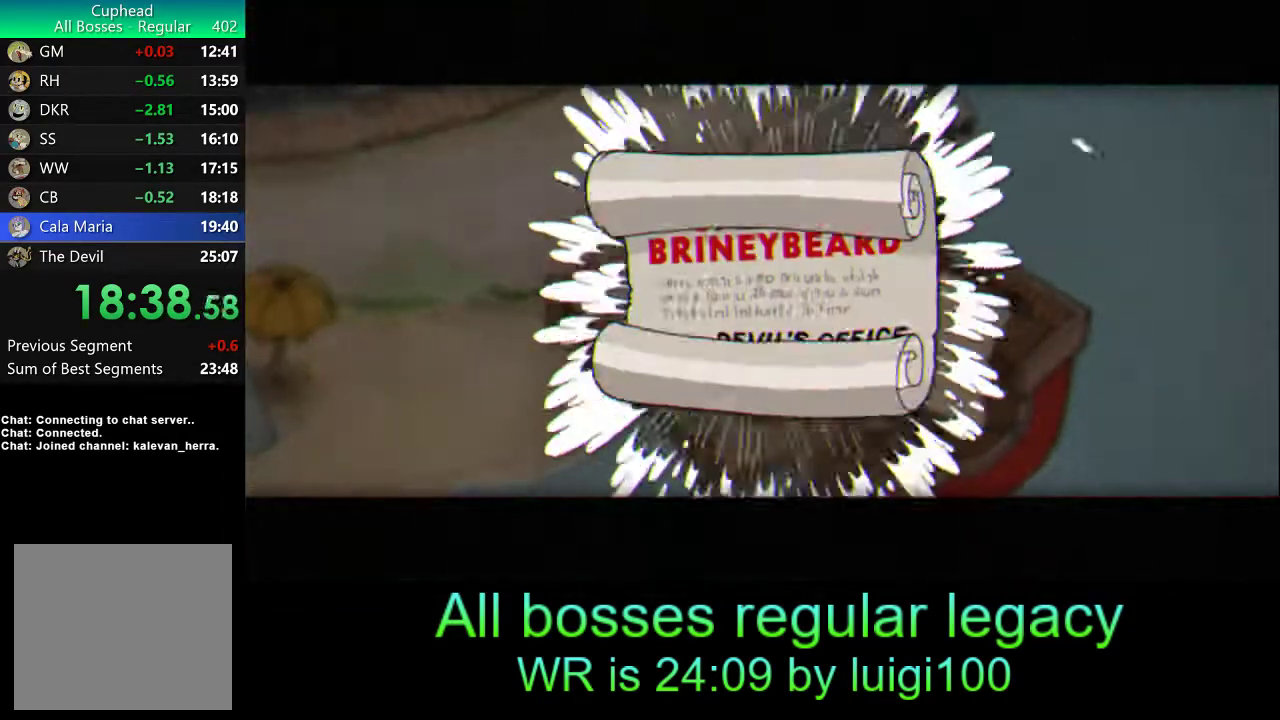
{"buttons": [], "left_stick": "up-left", "events": [[167, "CROSS", "down"], [233, "CROSS", "up"], [333, "CROSS", "down"], [367, "CROSS", "up"], [433, "CROSS", "down"], [500, "CROSS", "up"]]}
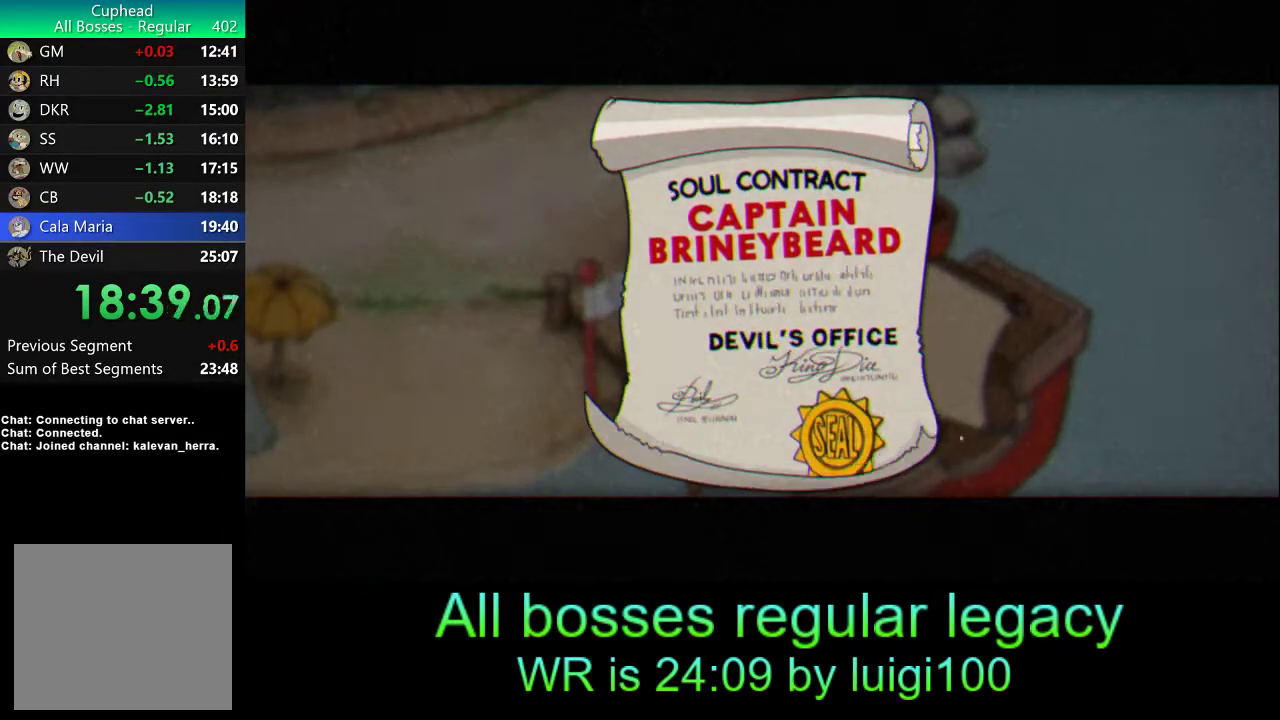
{"buttons": ["CROSS"], "left_stick": "up-left", "events": [[67, "CROSS", "down"], [133, "CROSS", "up"], [200, "CROSS", "down"], [267, "CROSS", "up"], [367, "CROSS", "down"], [400, "CROSS", "up"], [467, "CROSS", "down"]]}
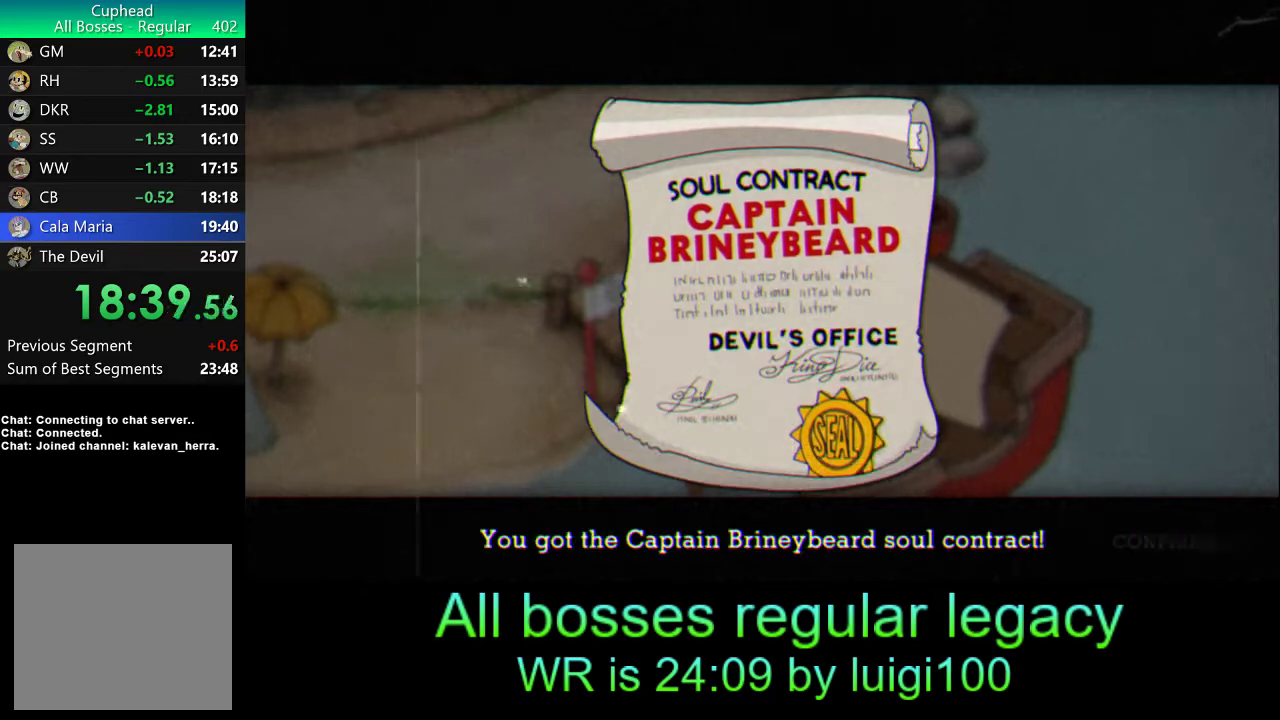
{"buttons": [], "left_stick": "up-left", "events": [[33, "CROSS", "up"], [100, "CROSS", "down"], [167, "CROSS", "up"], [233, "CROSS", "down"], [300, "CROSS", "up"]]}
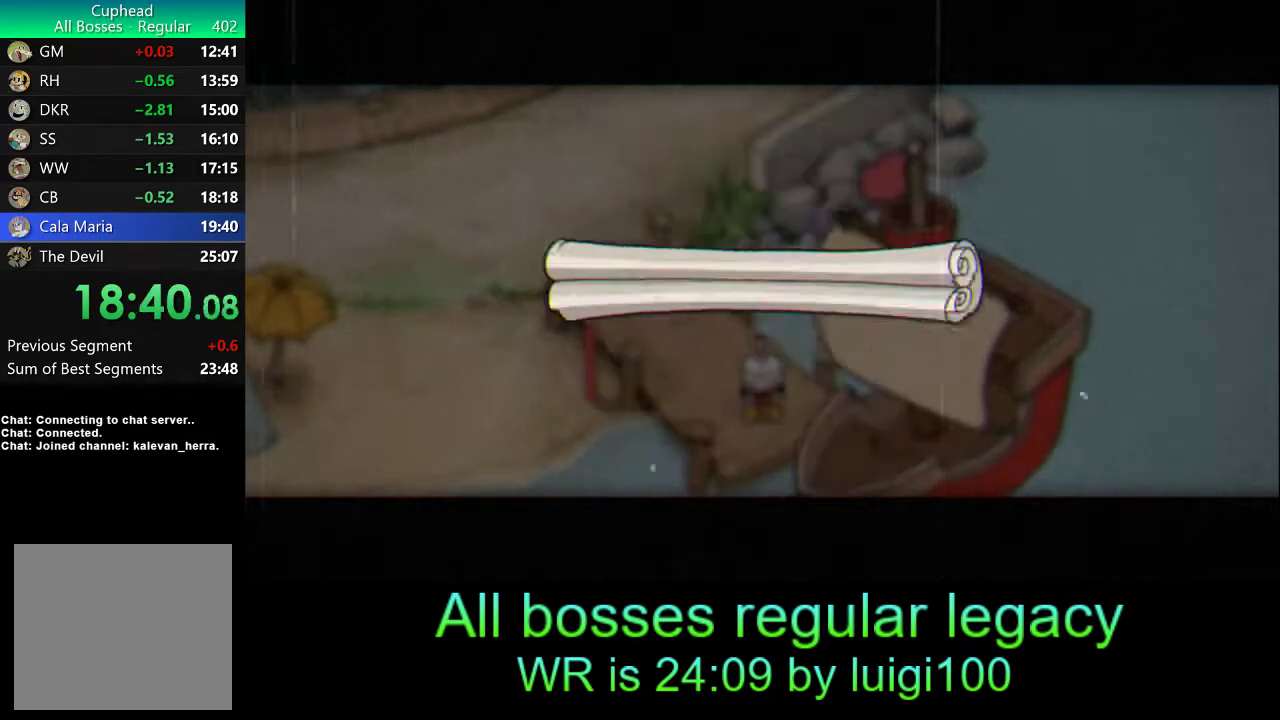
{"buttons": [], "left_stick": "up-left", "events": []}
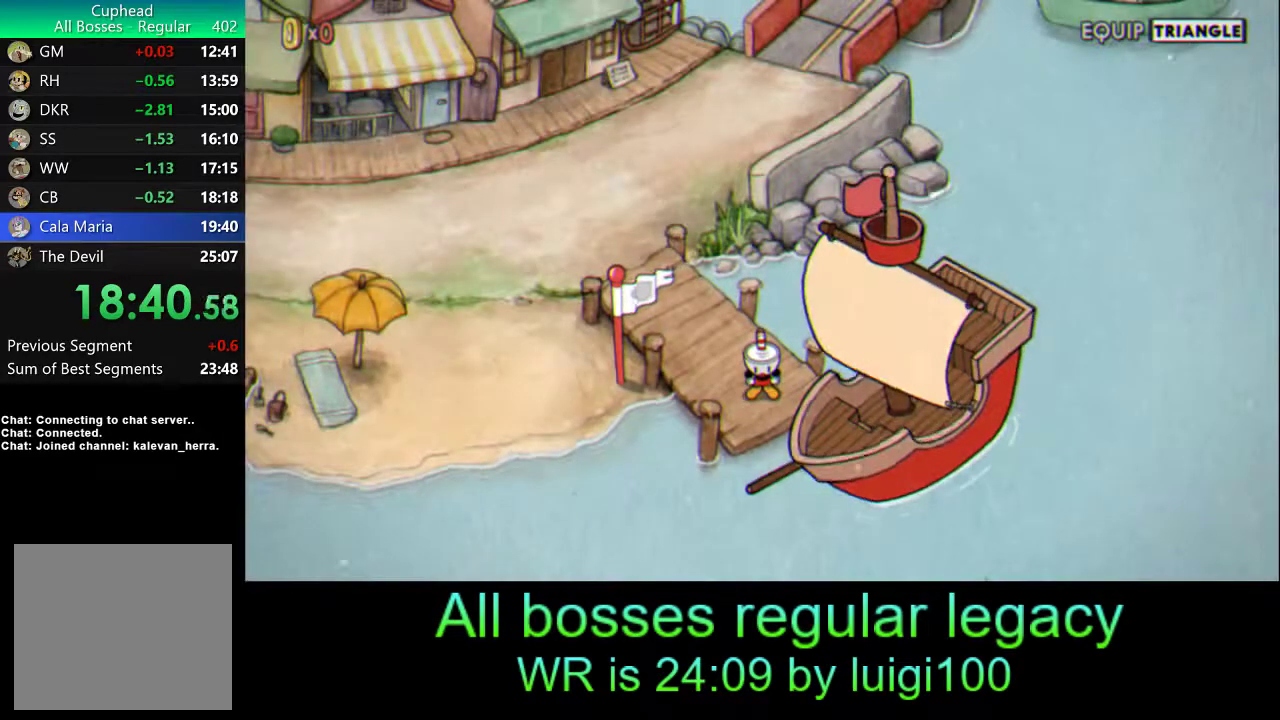
{"buttons": [], "left_stick": "up-left", "events": []}
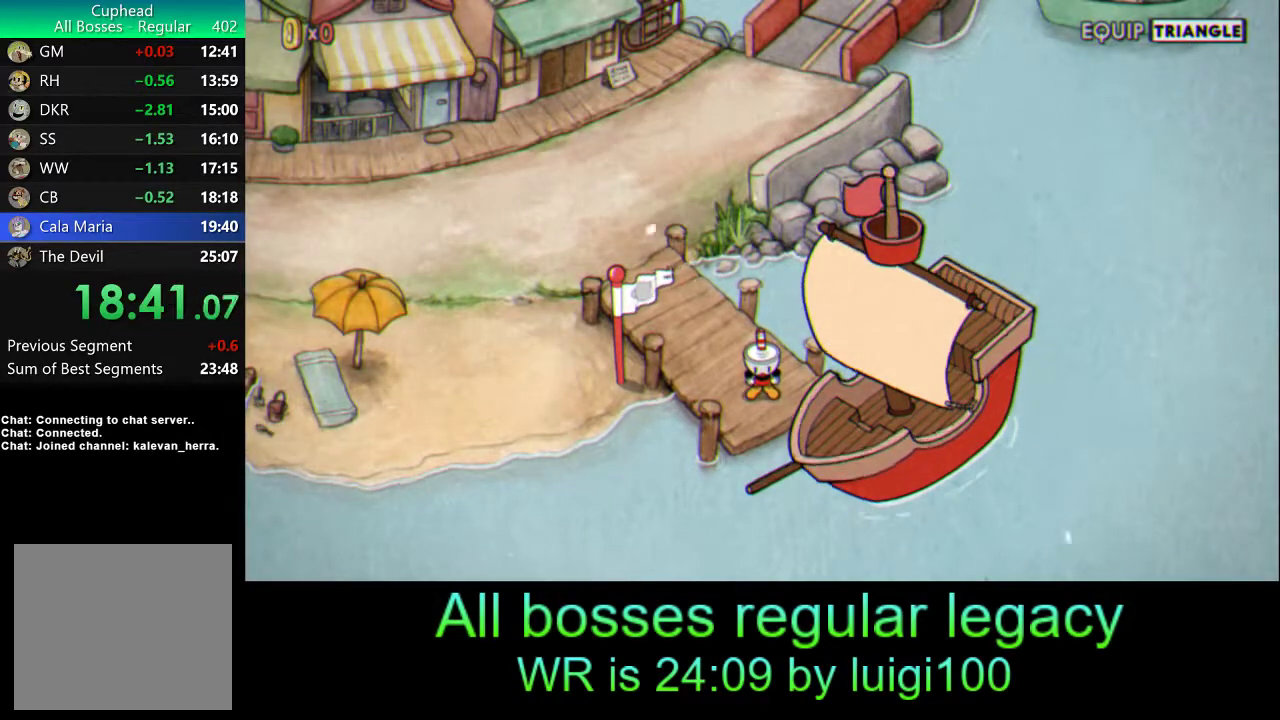
{"buttons": [], "left_stick": "up-left", "events": []}
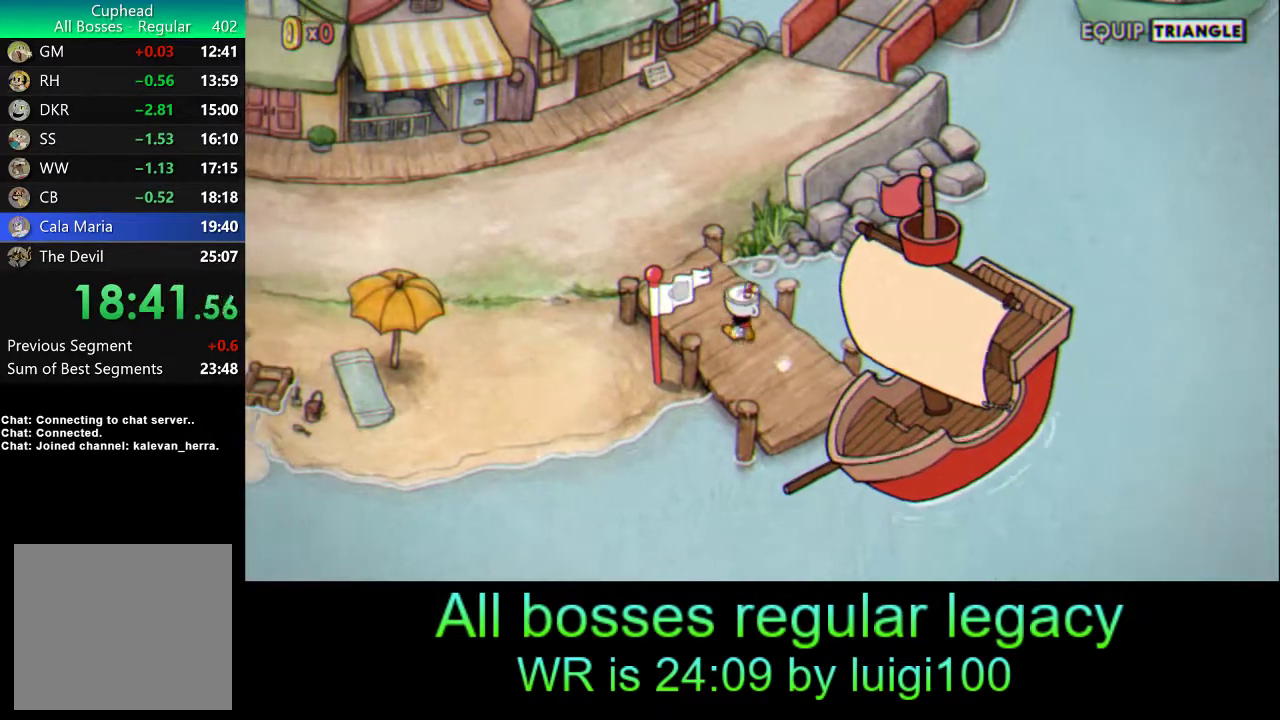
{"buttons": [], "left_stick": "up-left", "events": []}
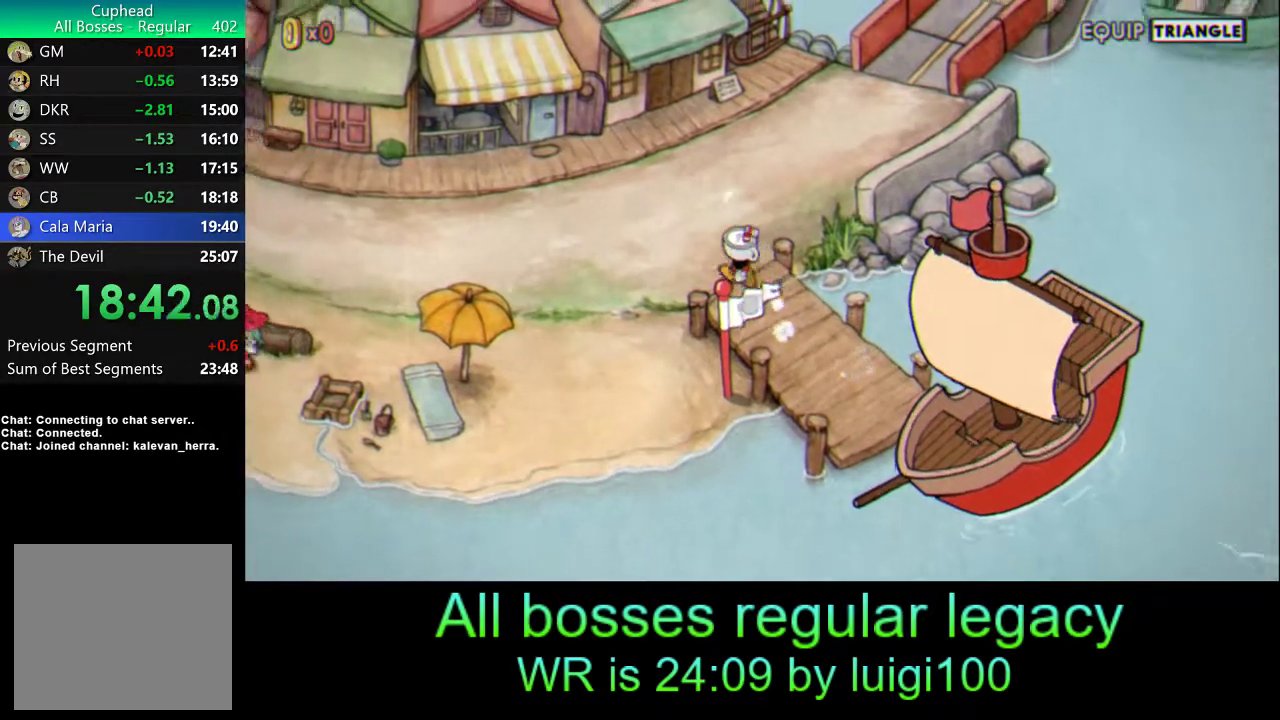
{"buttons": [], "left_stick": "up", "events": [[33, "left_stick", "up"]]}
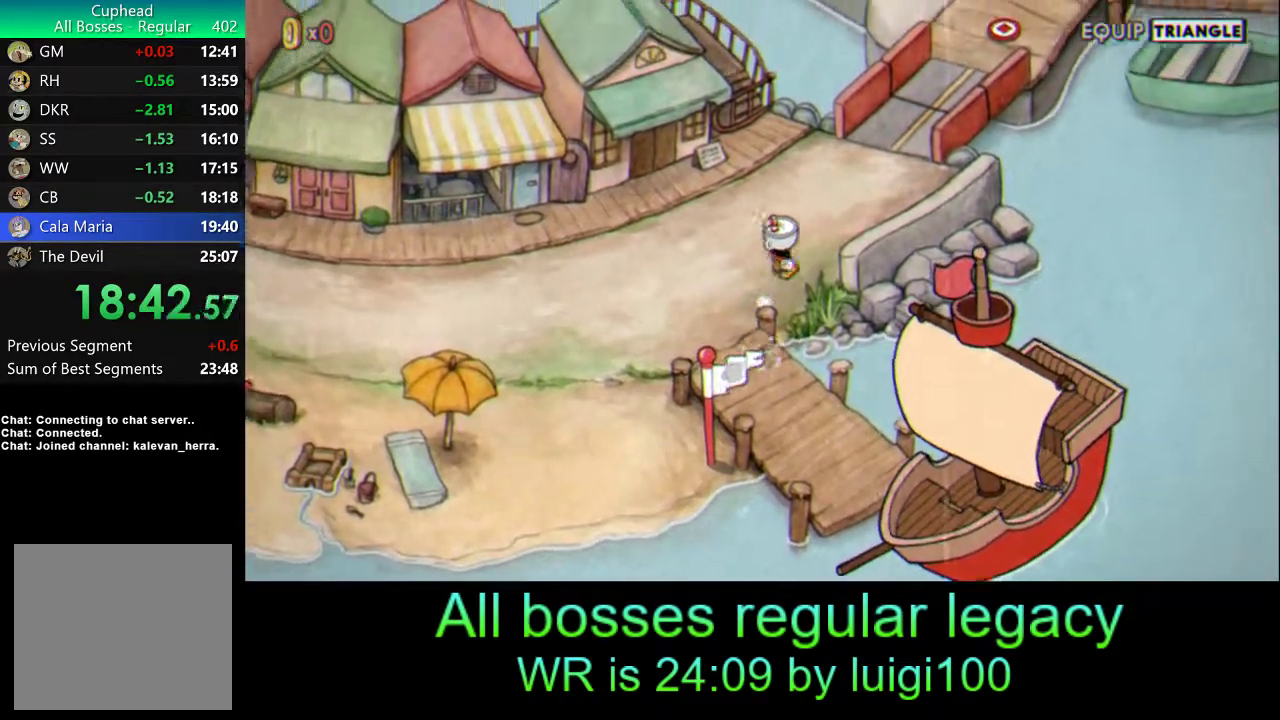
{"buttons": [], "left_stick": "up", "events": []}
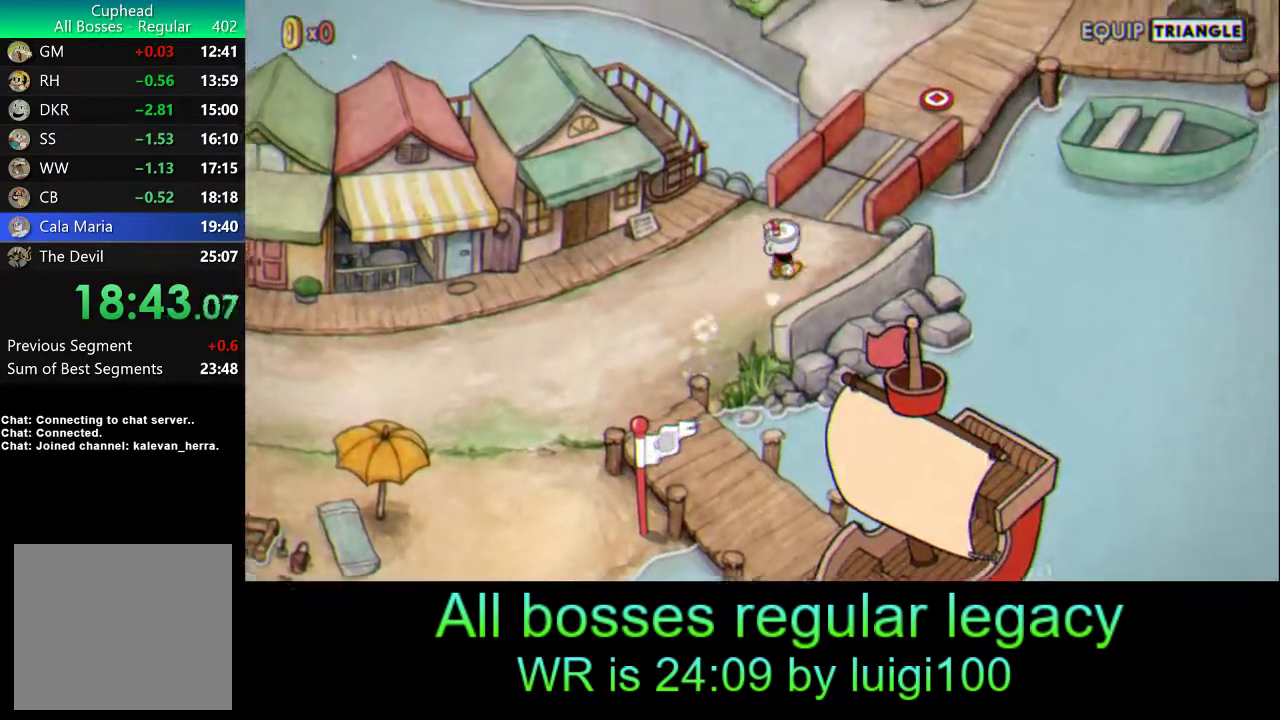
{"buttons": [], "left_stick": "up", "events": []}
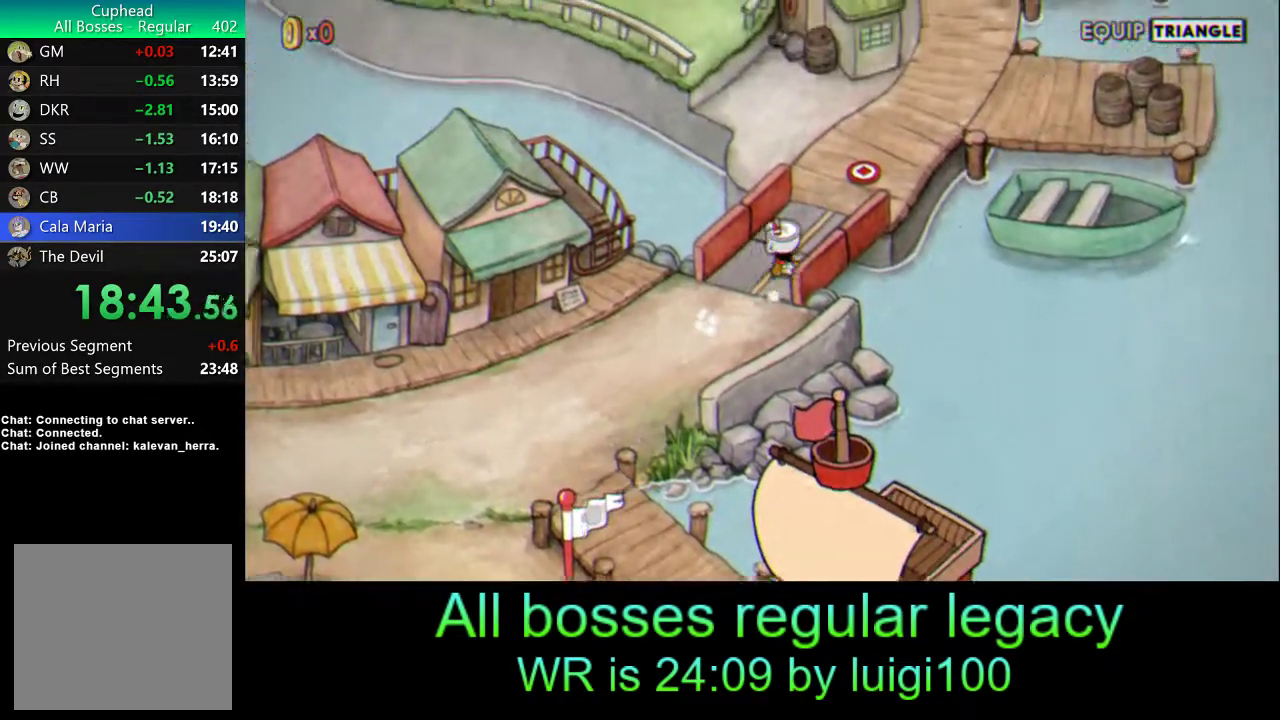
{"buttons": [], "left_stick": "up", "events": []}
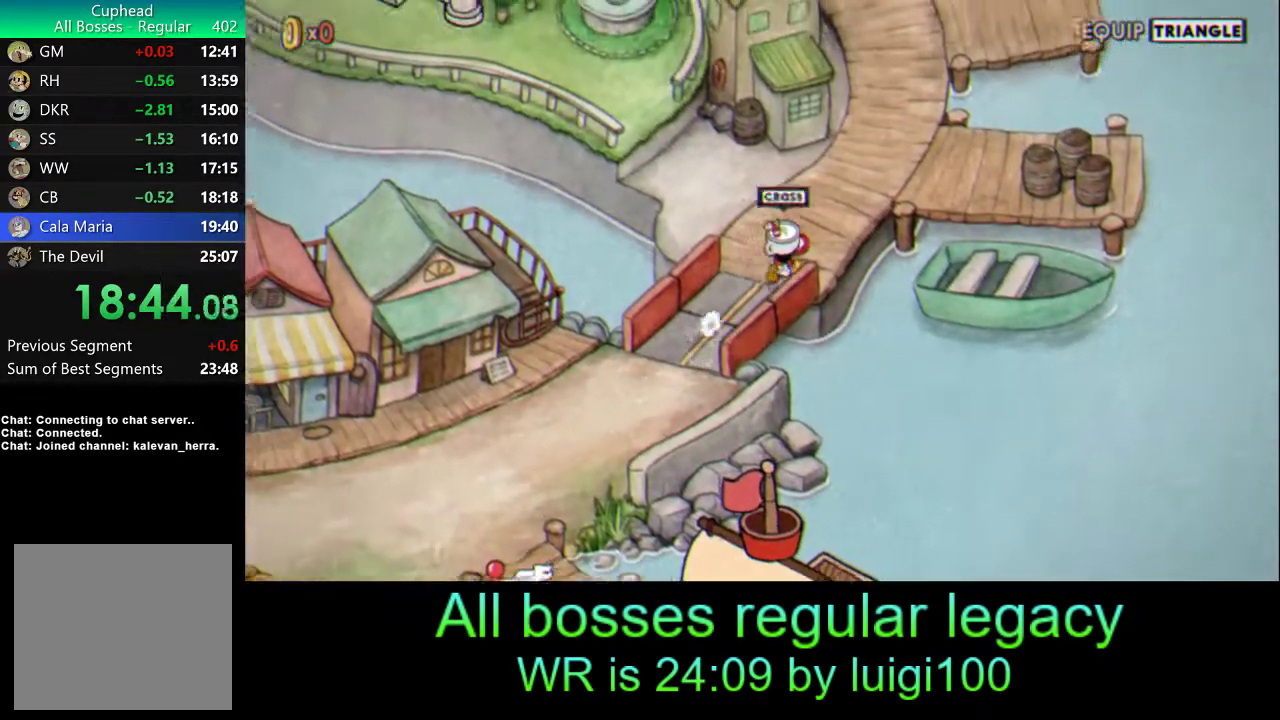
{"buttons": [], "left_stick": "up", "events": []}
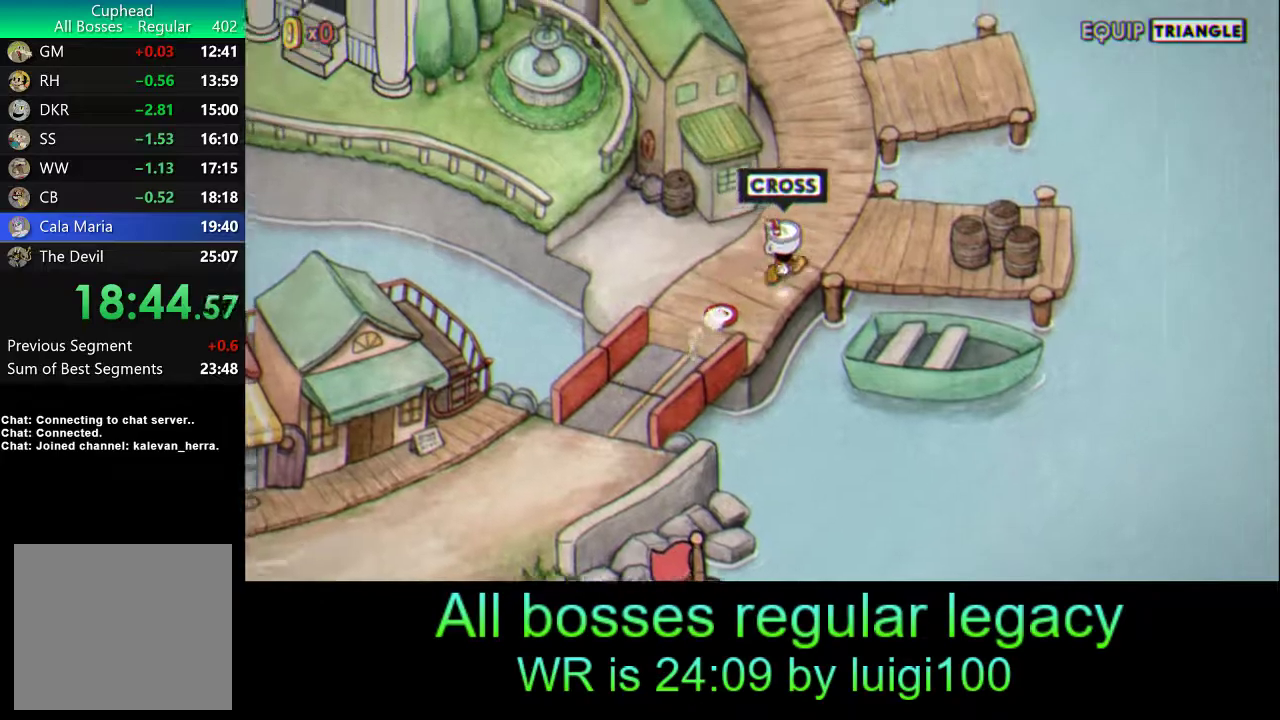
{"buttons": [], "left_stick": "up", "events": []}
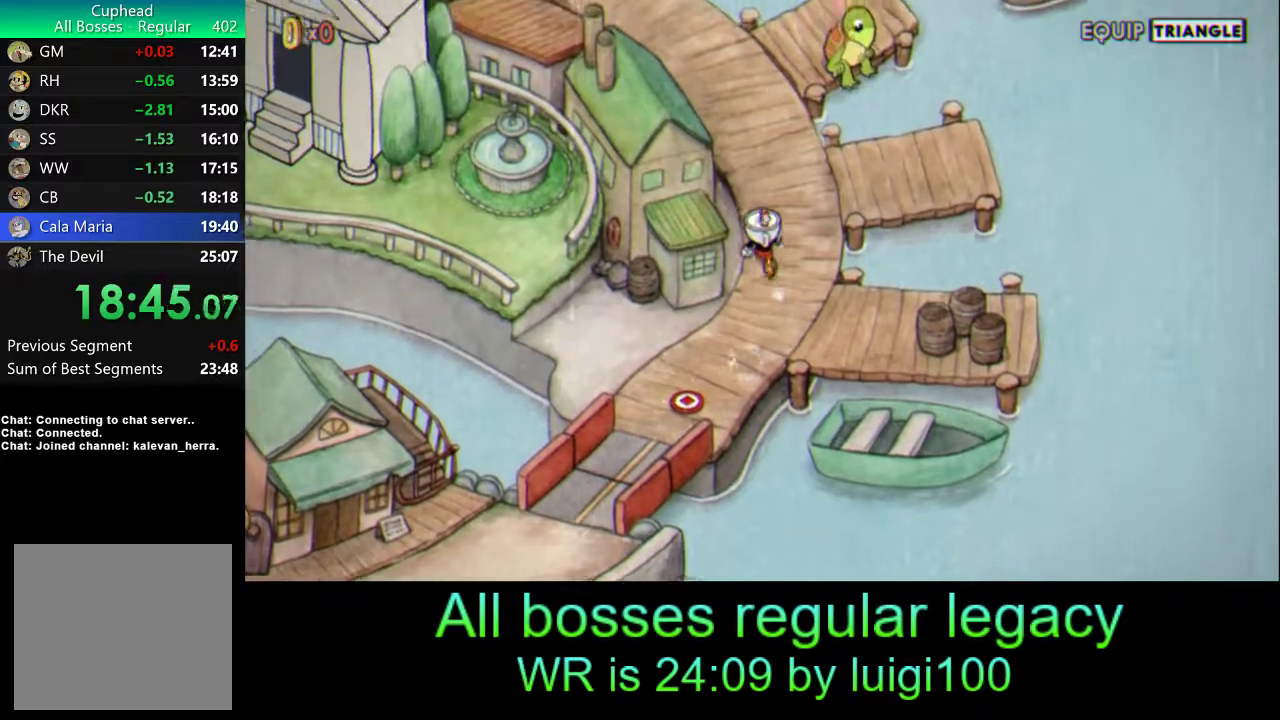
{"buttons": [], "left_stick": "up", "events": []}
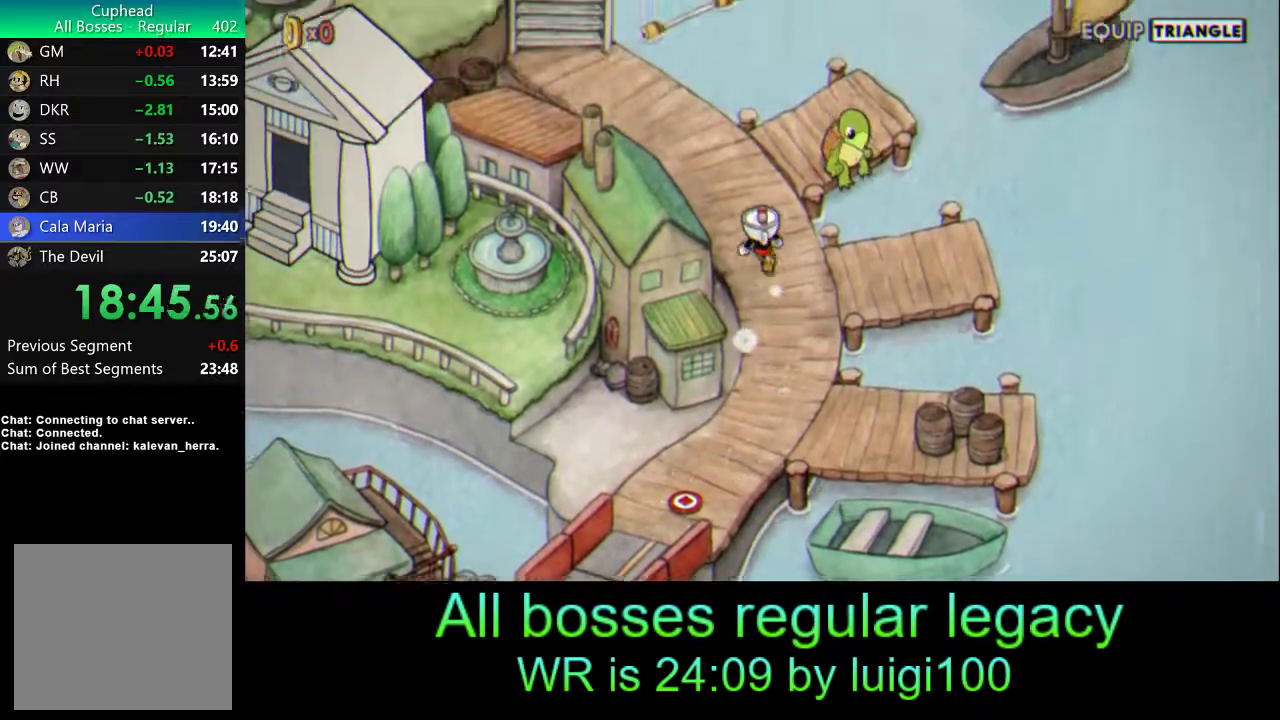
{"buttons": [], "left_stick": "up-left", "events": [[133, "left_stick", "up-left"]]}
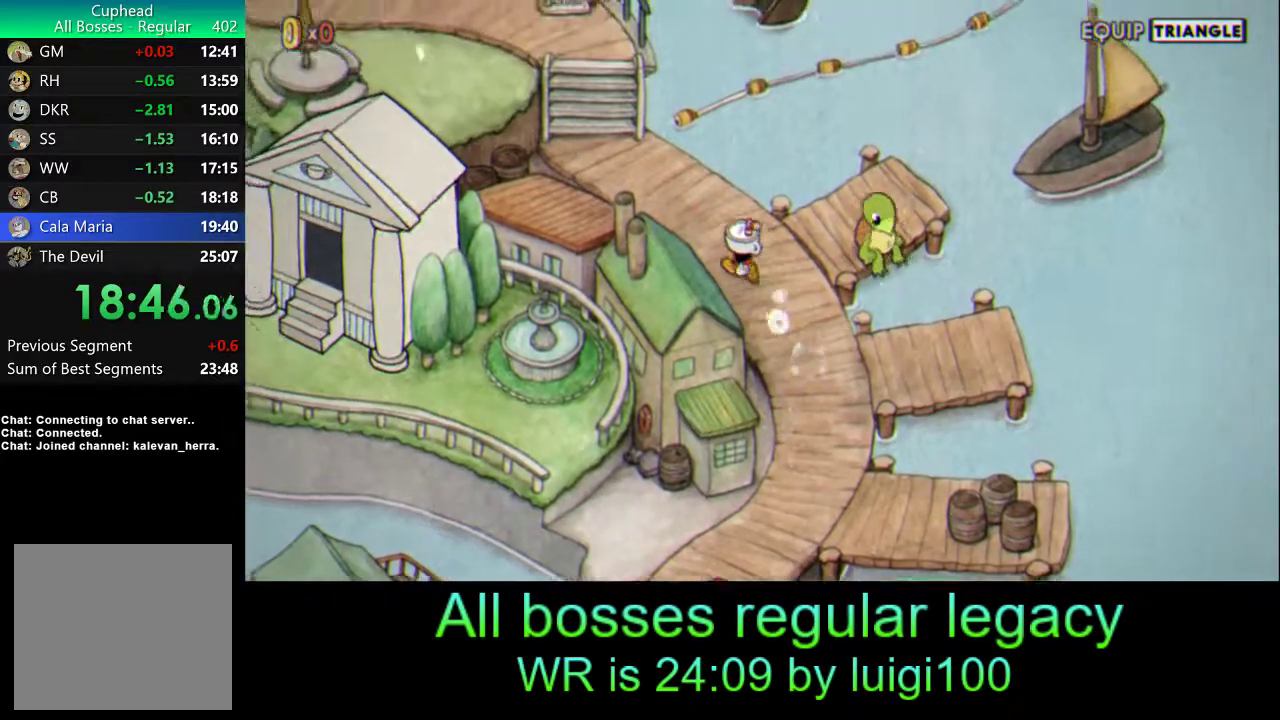
{"buttons": [], "left_stick": "up-left", "events": []}
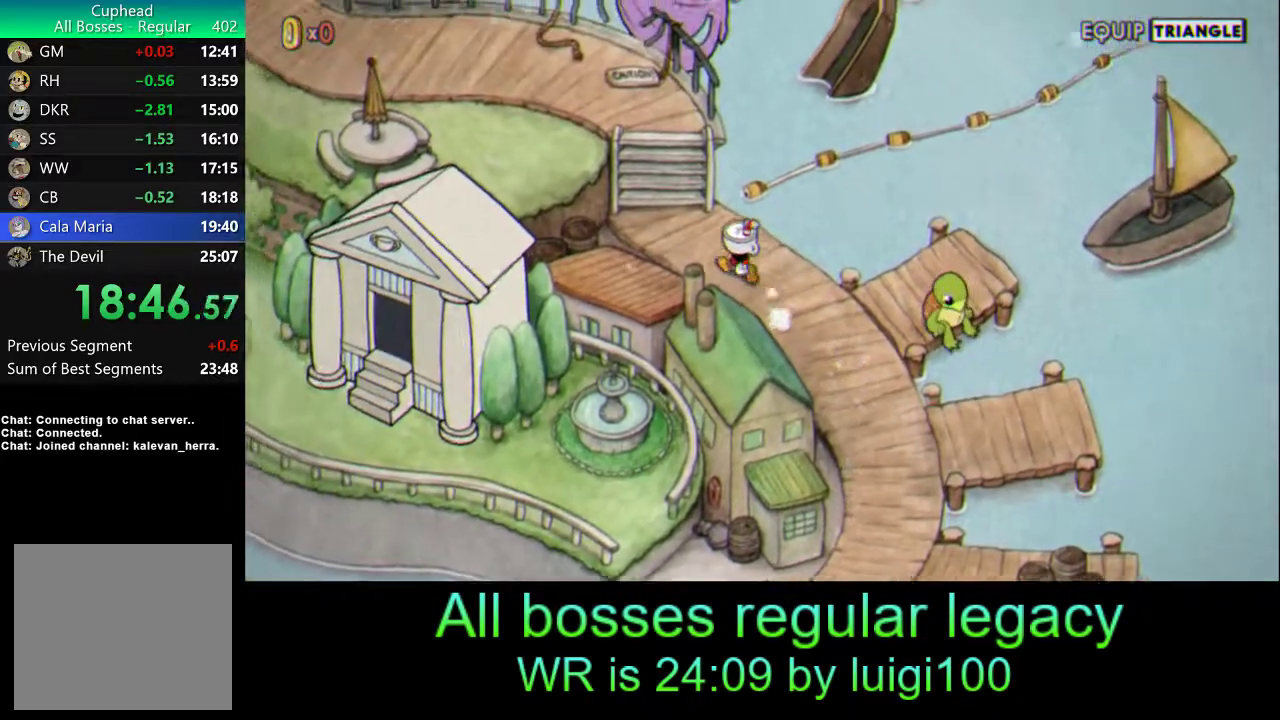
{"buttons": [], "left_stick": "up-left", "events": []}
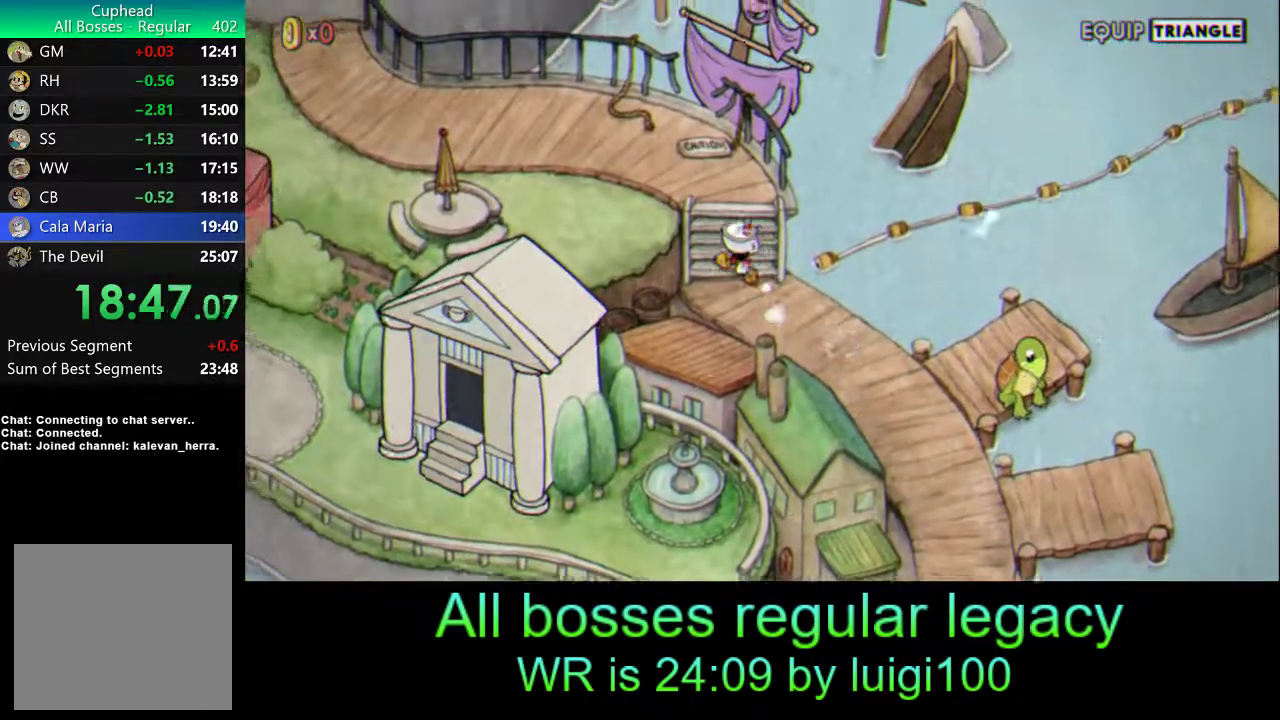
{"buttons": [], "left_stick": "up-left", "events": [[67, "left_stick", "up"], [300, "left_stick", "up-left"], [400, "CROSS", "down"], [467, "CROSS", "up"]]}
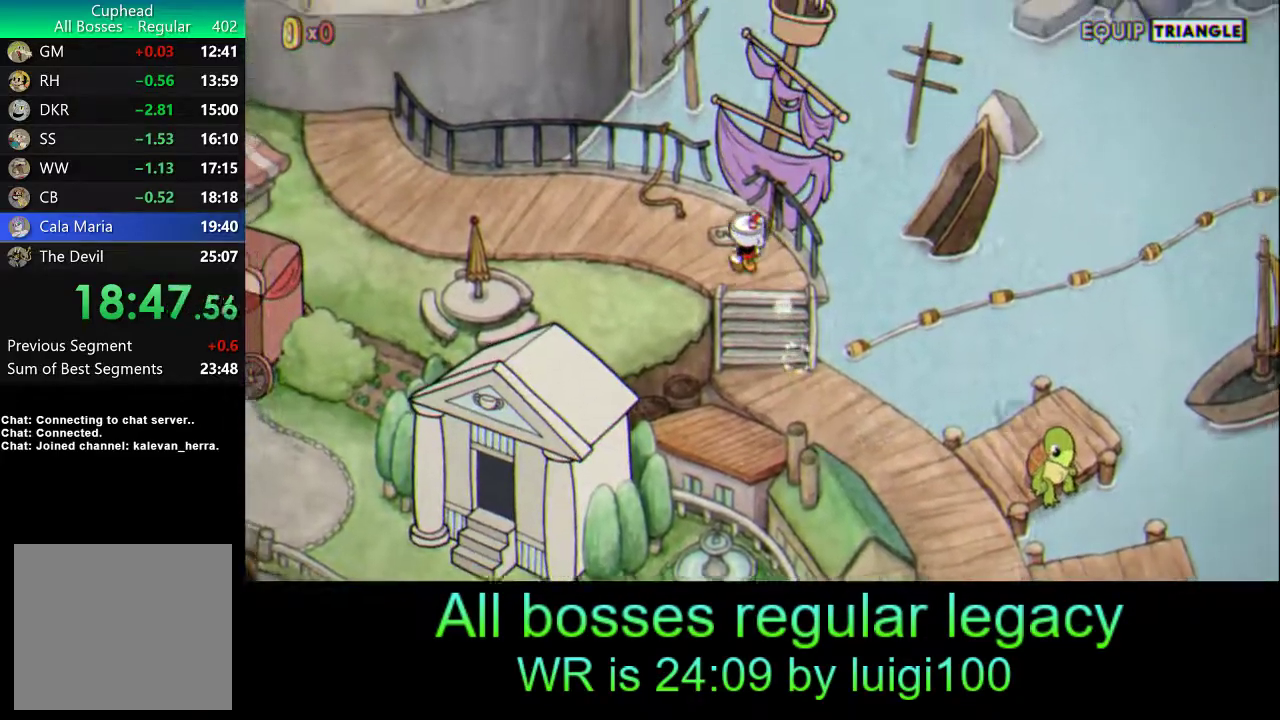
{"buttons": ["CROSS"], "left_stick": "center", "events": [[33, "CROSS", "down"], [100, "CROSS", "up"], [133, "left_stick", "up"], [167, "CROSS", "down"], [233, "CROSS", "up"], [267, "CROSS", "down"], [333, "CROSS", "up"], [367, "left_stick", "center"], [400, "CROSS", "down"]]}
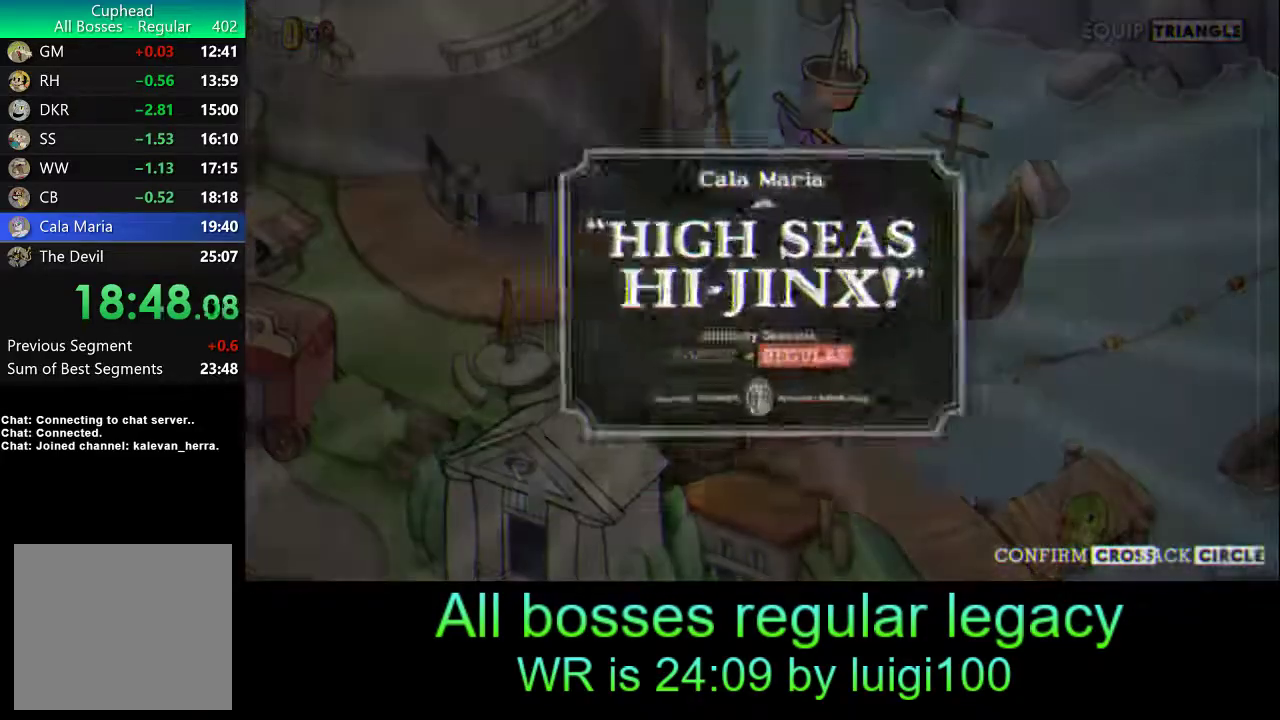
{"buttons": [], "left_stick": "center", "events": [[100, "CROSS", "up"], [167, "CROSS", "down"], [200, "CROSS", "up"]]}
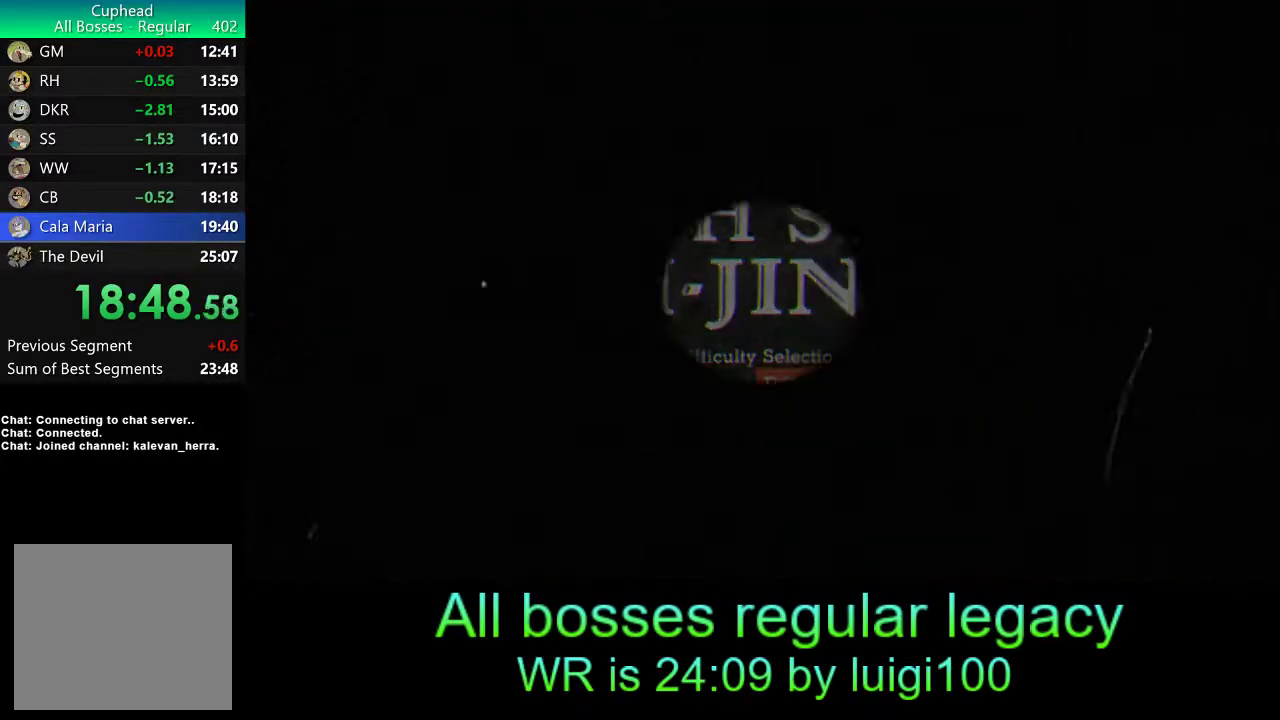
{"buttons": [], "left_stick": "center", "events": []}
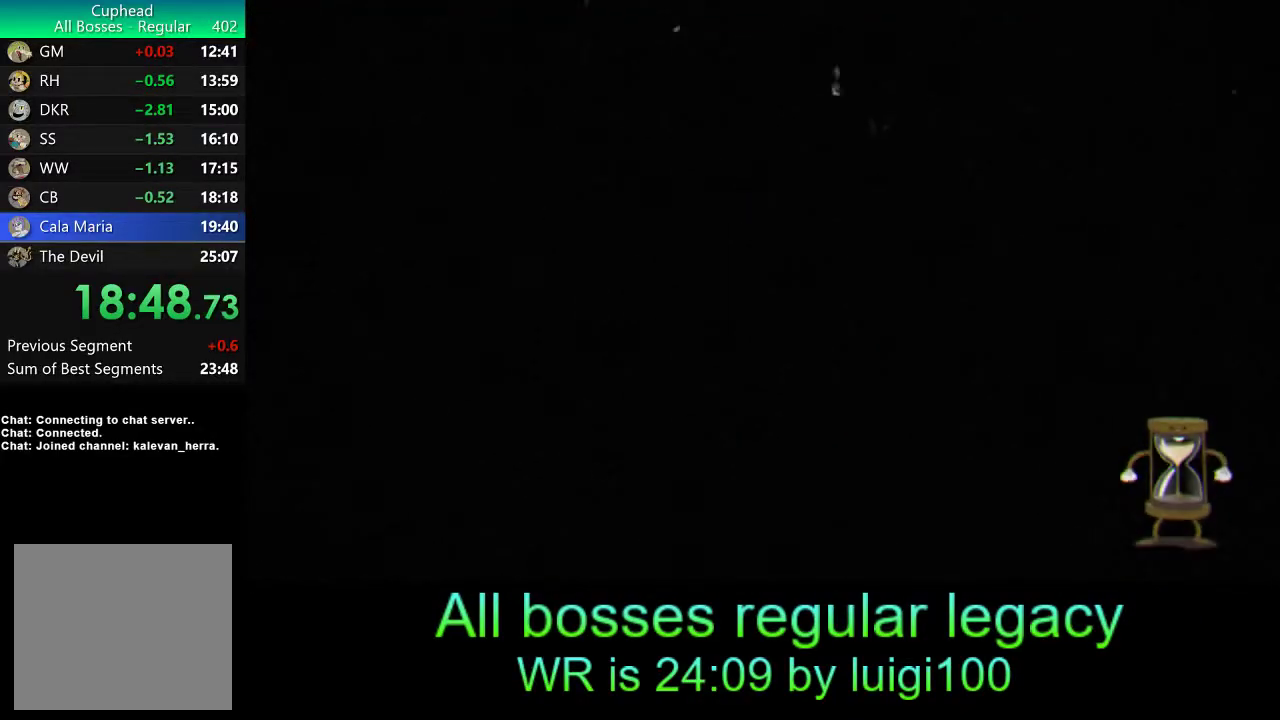
{"buttons": [], "left_stick": "center", "events": []}
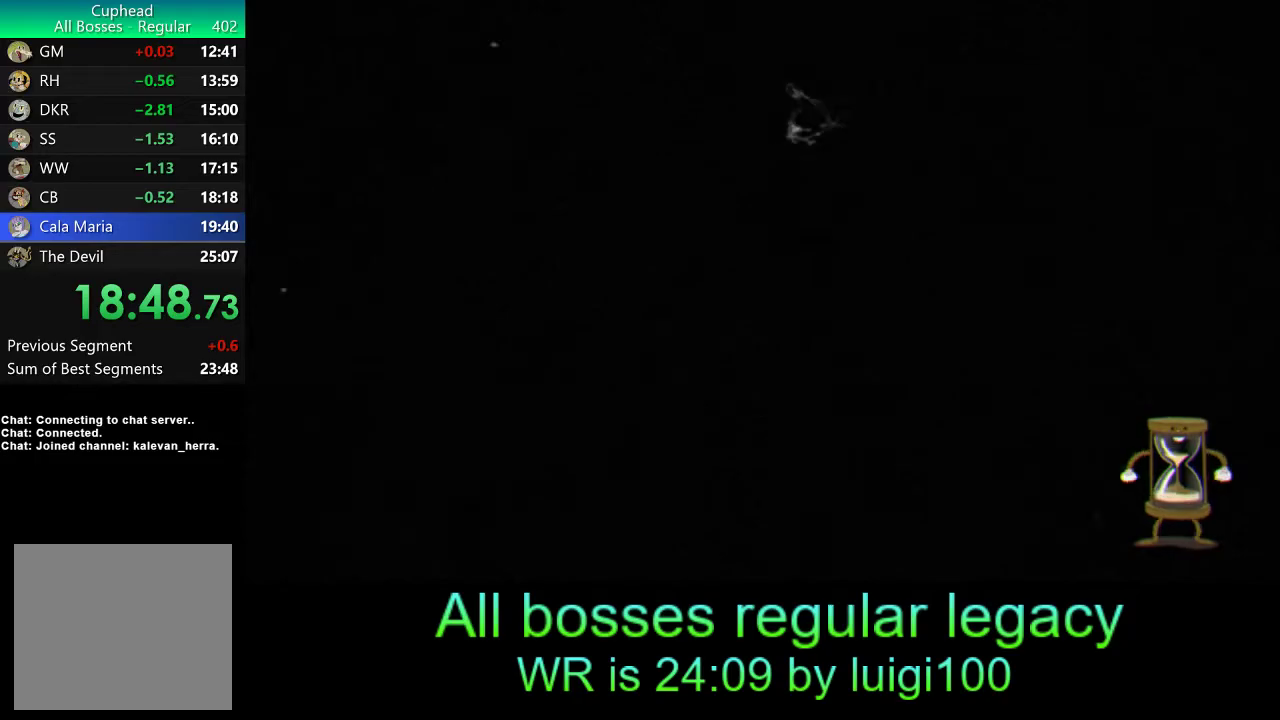
{"buttons": [], "left_stick": "center", "events": []}
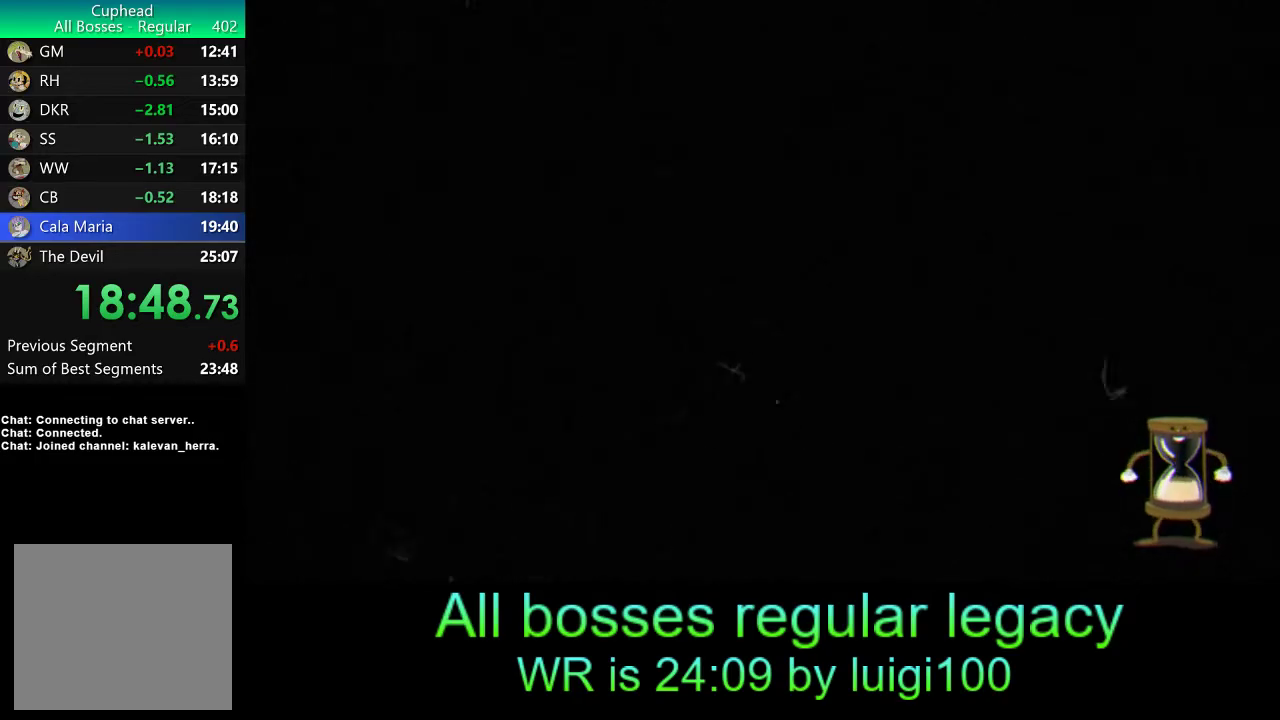
{"buttons": [], "left_stick": "center", "events": []}
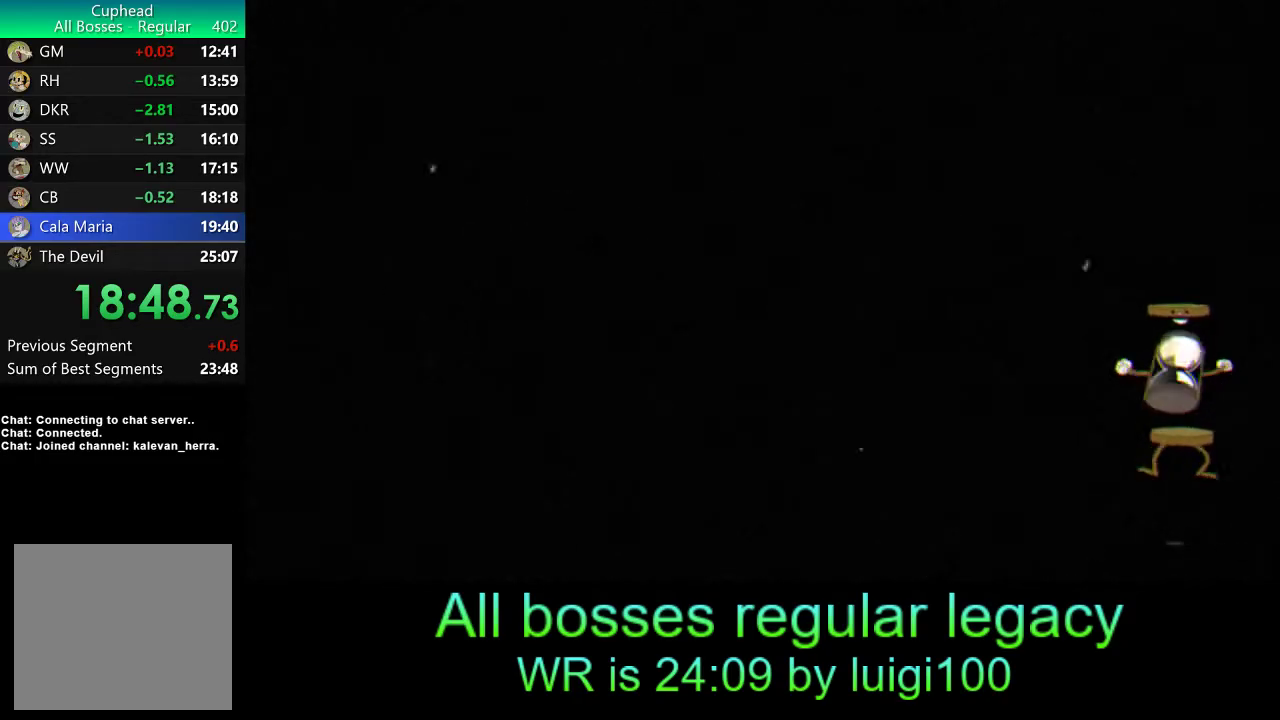
{"buttons": [], "left_stick": "center", "events": []}
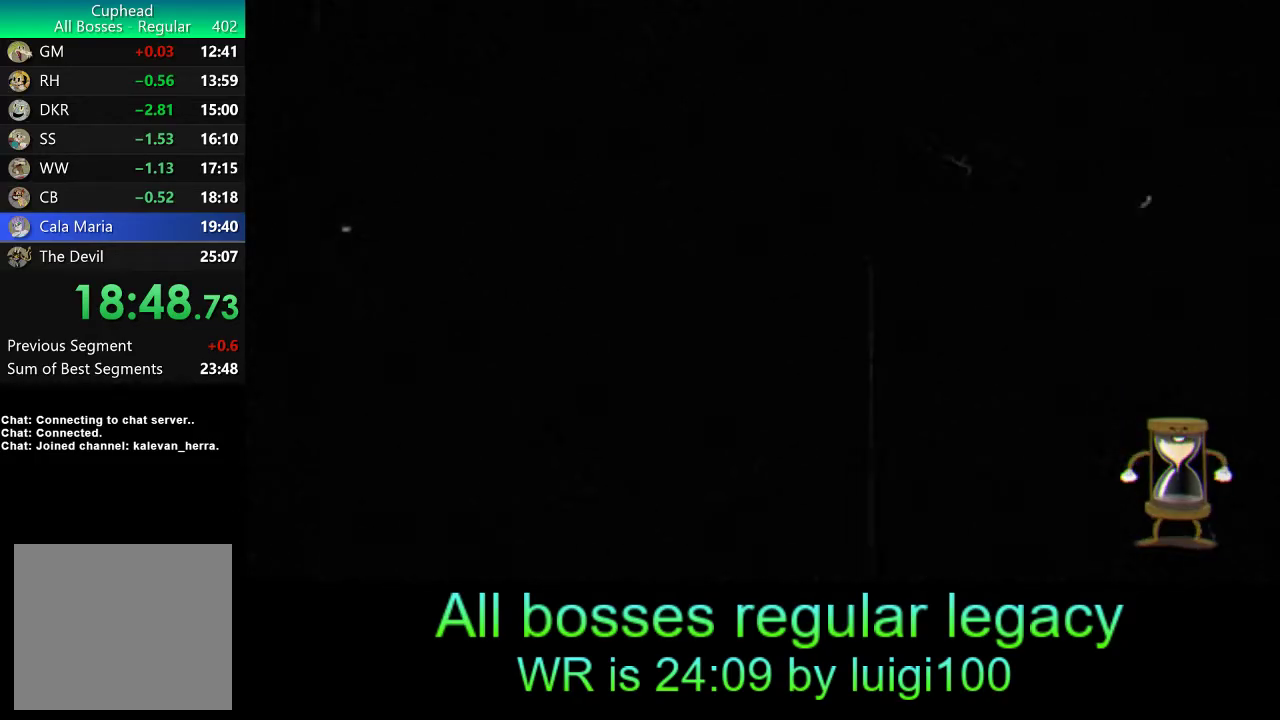
{"buttons": ["R1"], "left_stick": "center", "events": [[433, "R1", "down"]]}
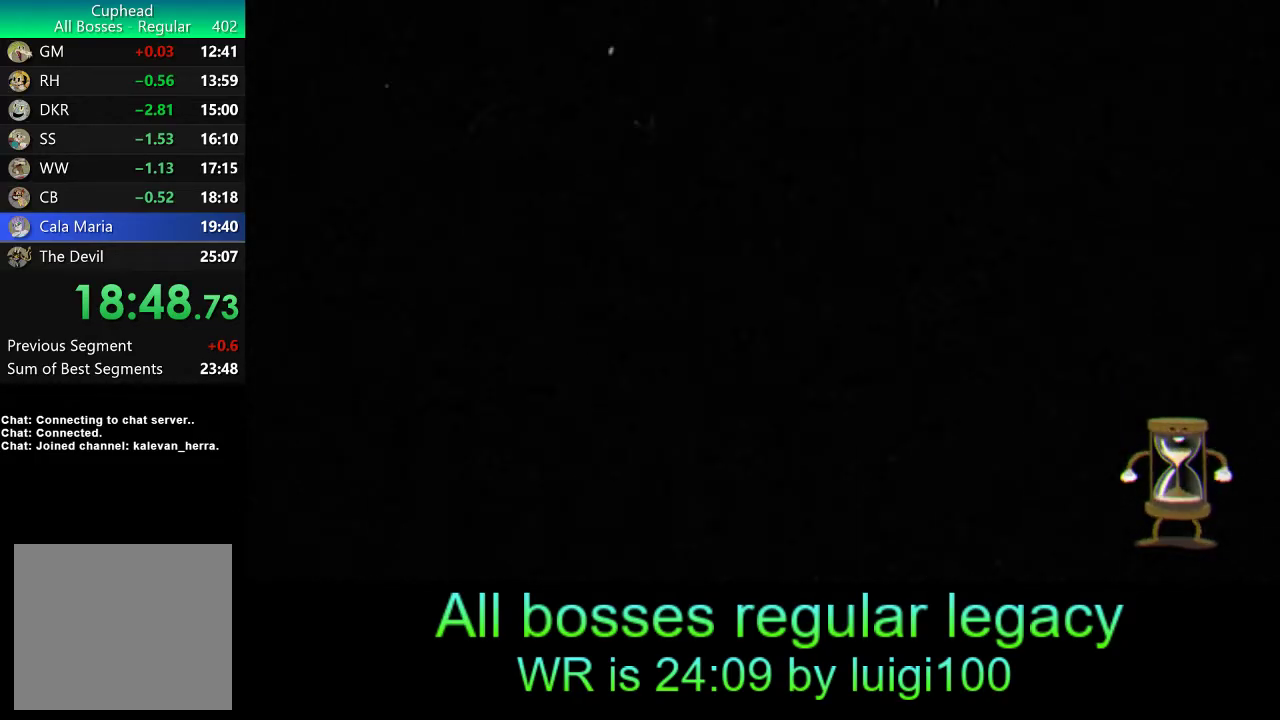
{"buttons": ["R1"], "left_stick": "center", "events": []}
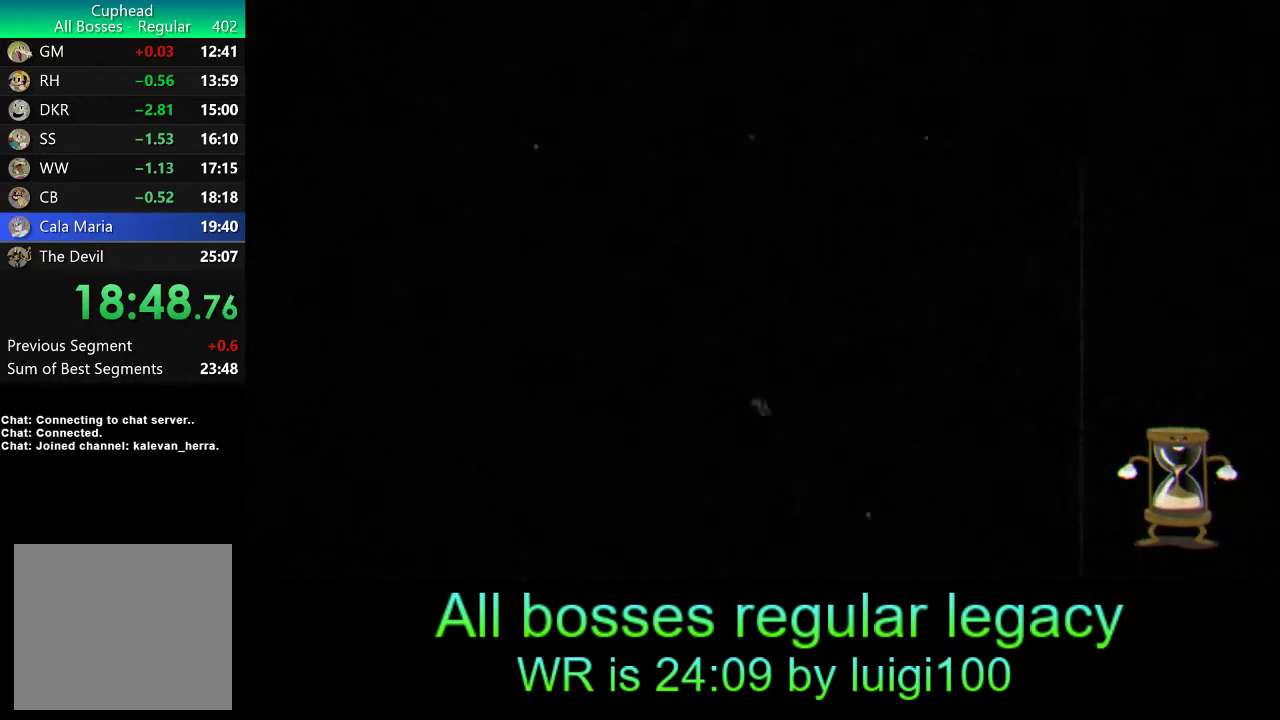
{"buttons": ["R1"], "left_stick": "center", "events": [[367, "SQUARE", "down"], [433, "SQUARE", "up"]]}